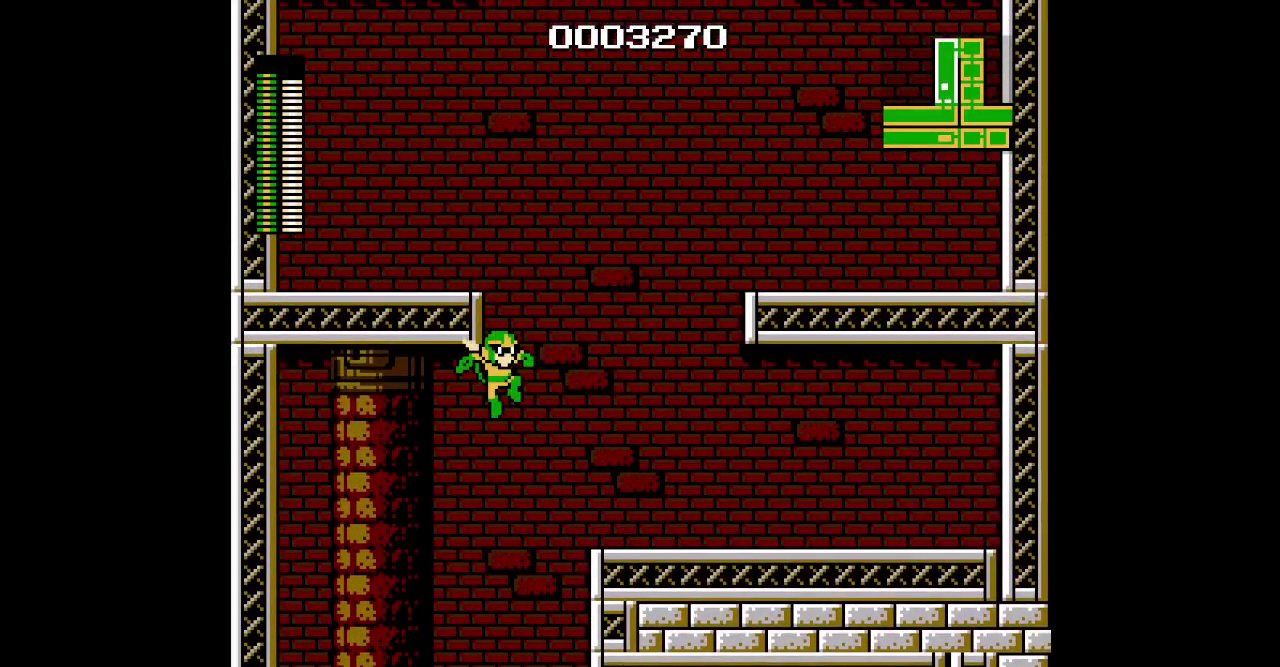
Gameplay with a controller (PlayStation layout); each line is a JSON object with the inputs held at the frame after it. "events" lists button and stick changes between this image and that frame as [ms after this image, input, new state], when the widget could be followed in between. Not read: DPAD_DOWN HOME L3 R3 SELECT SQUARE START TRIANGLE.
{"buttons": ["DPAD_RIGHT"], "events": [[267, "DPAD_UP", "down"], [500, "DPAD_UP", "up"]]}
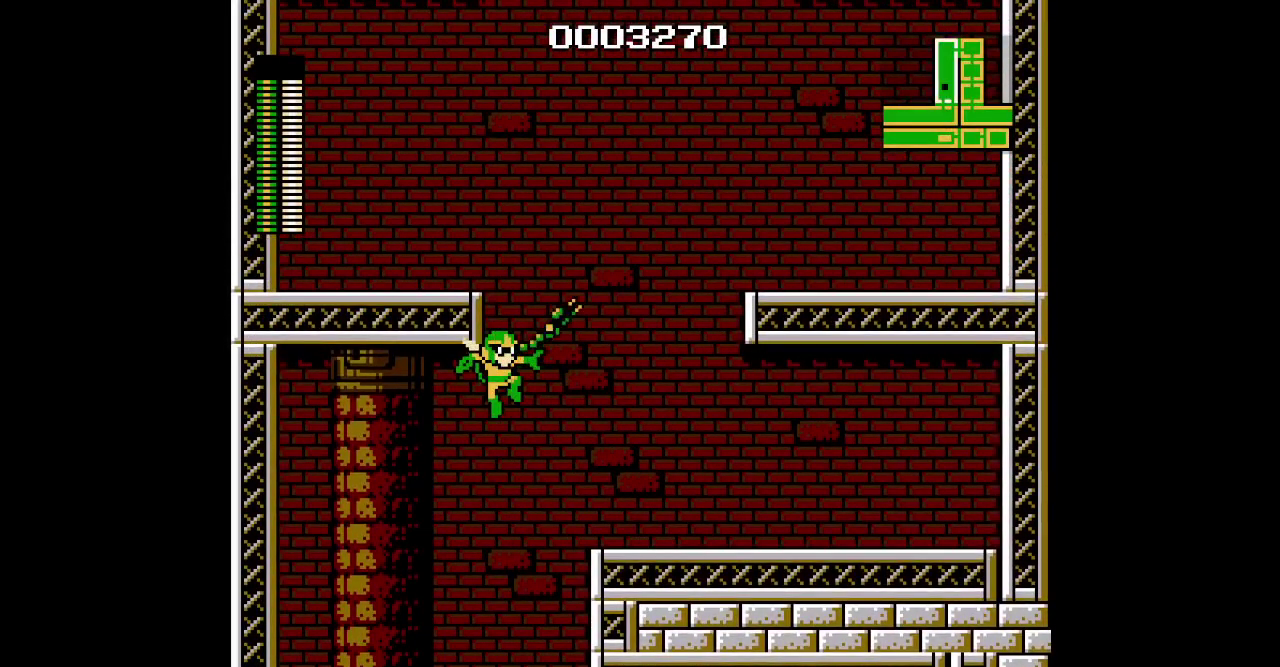
{"buttons": ["DPAD_RIGHT"], "events": []}
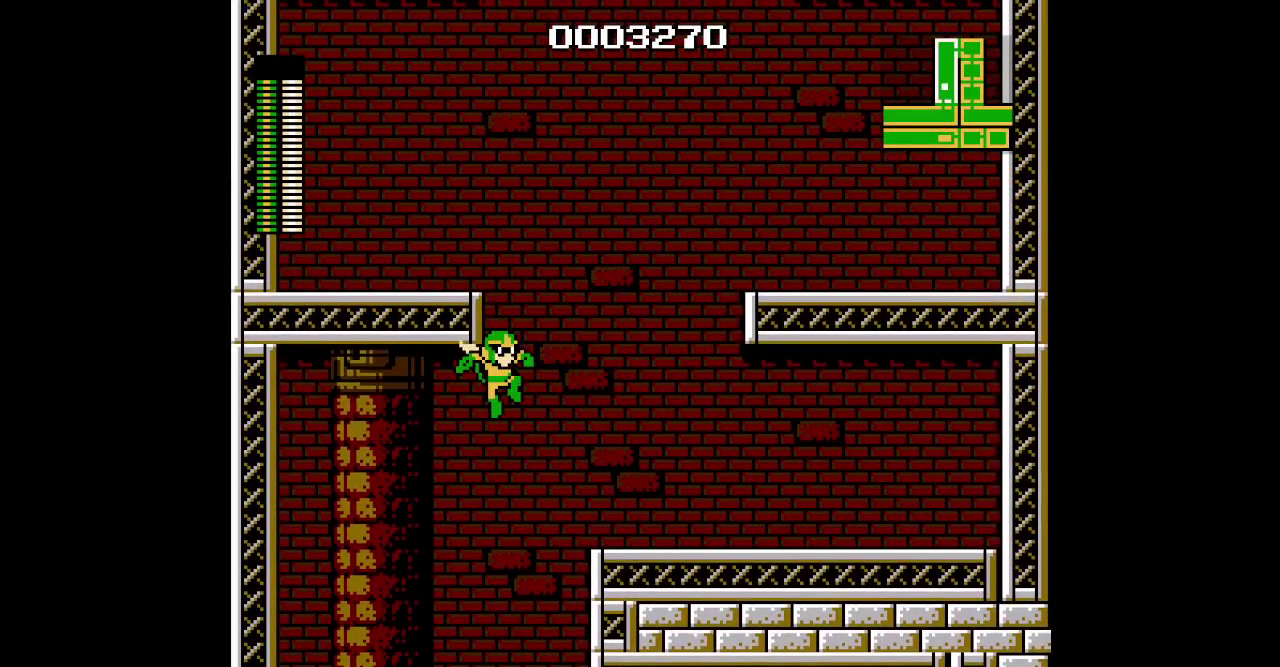
{"buttons": ["DPAD_RIGHT"], "events": []}
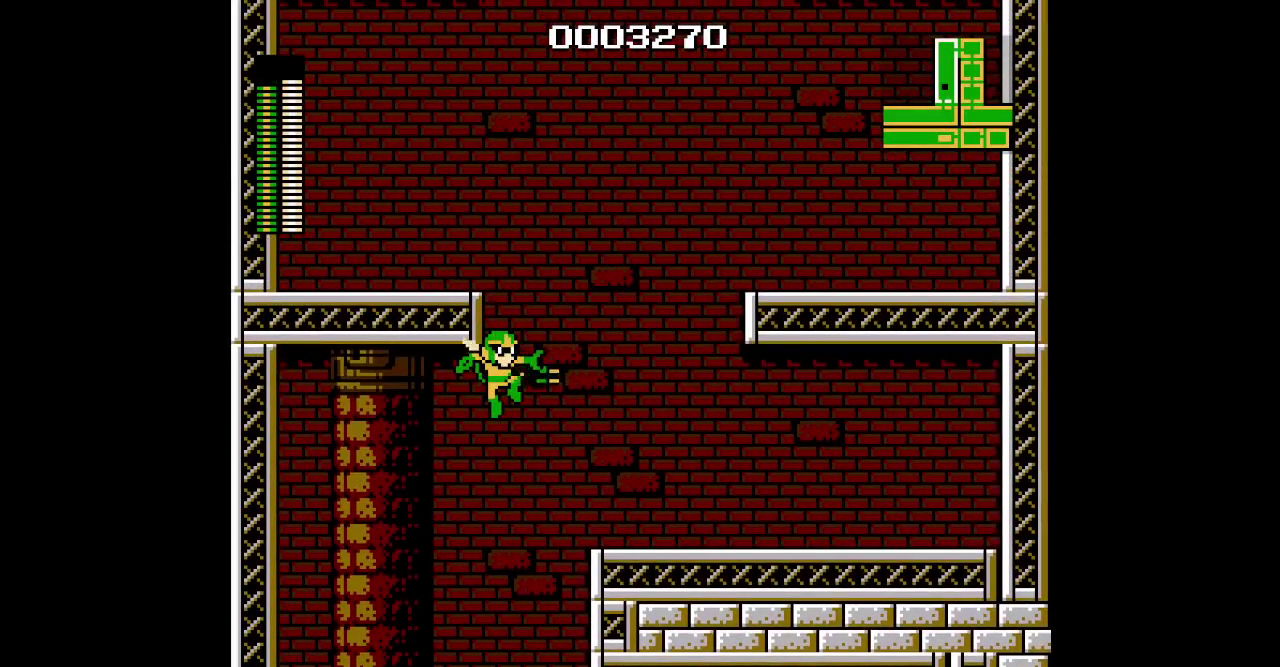
{"buttons": [], "events": [[433, "DPAD_RIGHT", "up"]]}
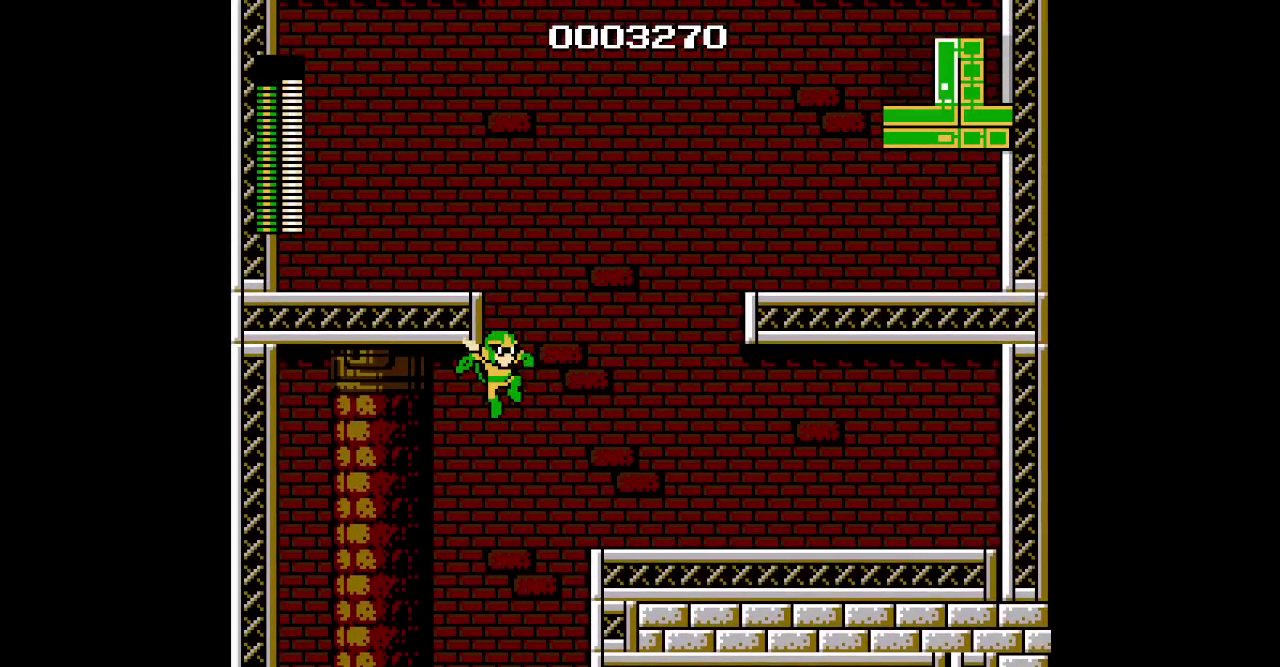
{"buttons": ["DPAD_RIGHT"], "events": [[183, "DPAD_RIGHT", "down"], [400, "R2", "down"], [500, "R2", "up"]]}
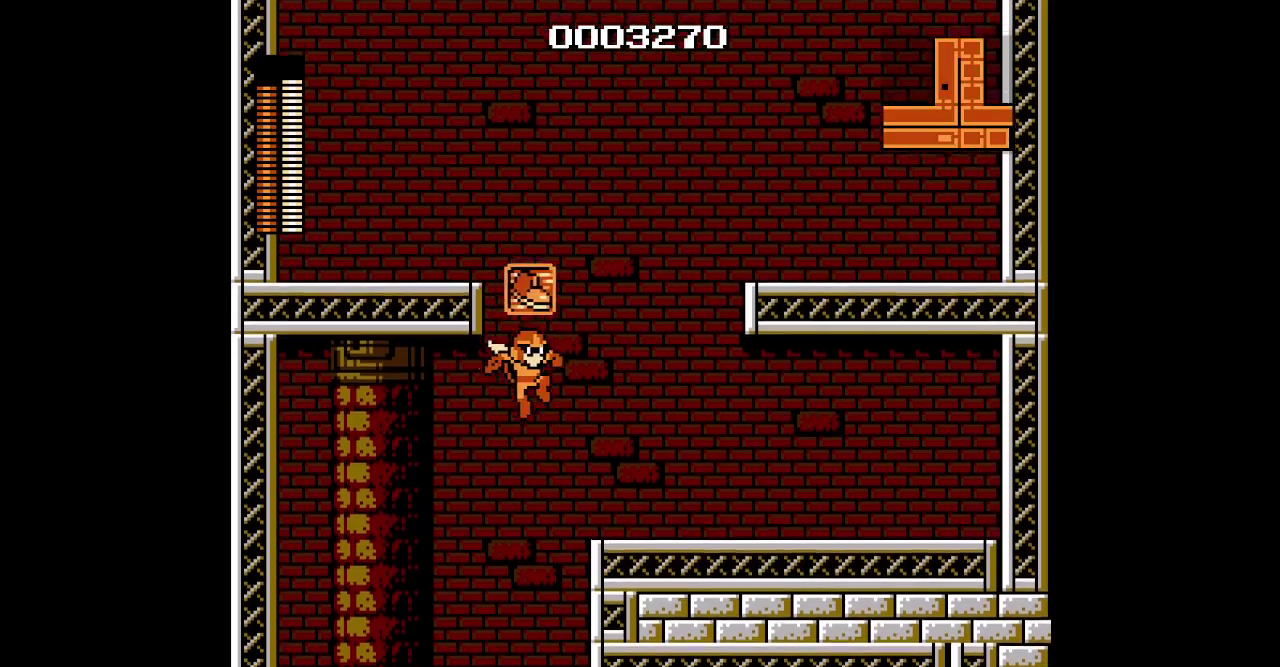
{"buttons": ["DPAD_LEFT"], "events": [[167, "L2", "down"], [217, "L2", "up"], [283, "DPAD_RIGHT", "up"], [500, "DPAD_LEFT", "down"]]}
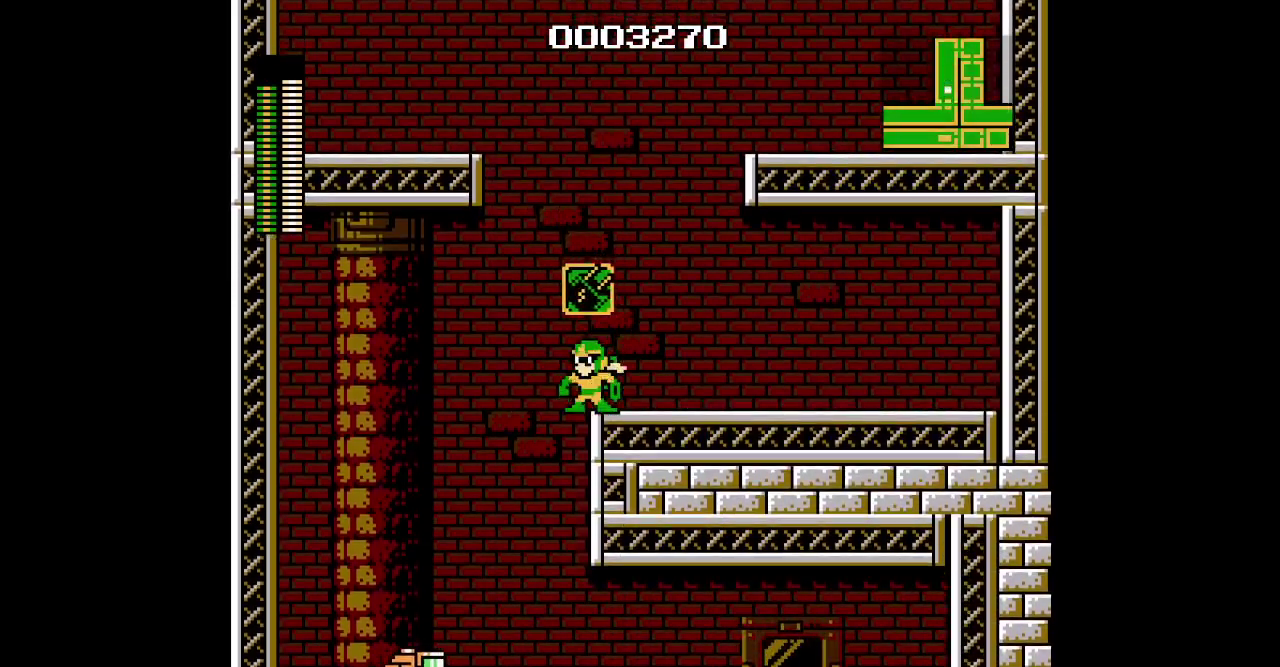
{"buttons": ["DPAD_RIGHT"], "events": [[100, "DPAD_LEFT", "up"], [217, "DPAD_RIGHT", "down"]]}